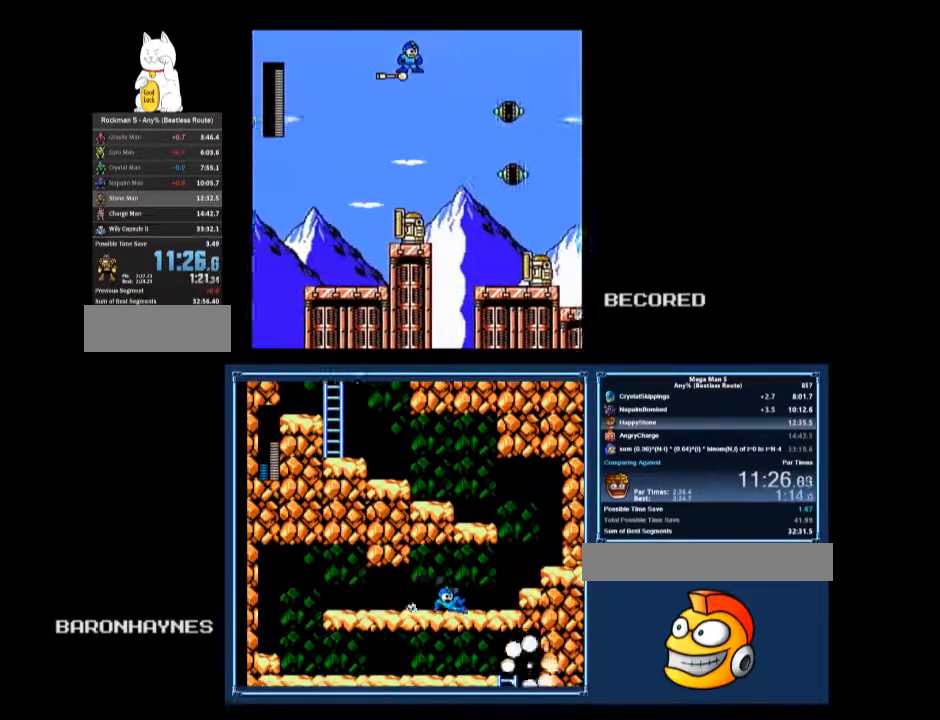
Gameplay with a controller (Nintendo layout); each line is a JSON object with the inputs held at the frame after it. "events" lists button and stick changes between this image and that frame as [ms after this image, input, new state], when the widget could be followed in between. Not read: L3 R3.
{"buttons": [], "events": []}
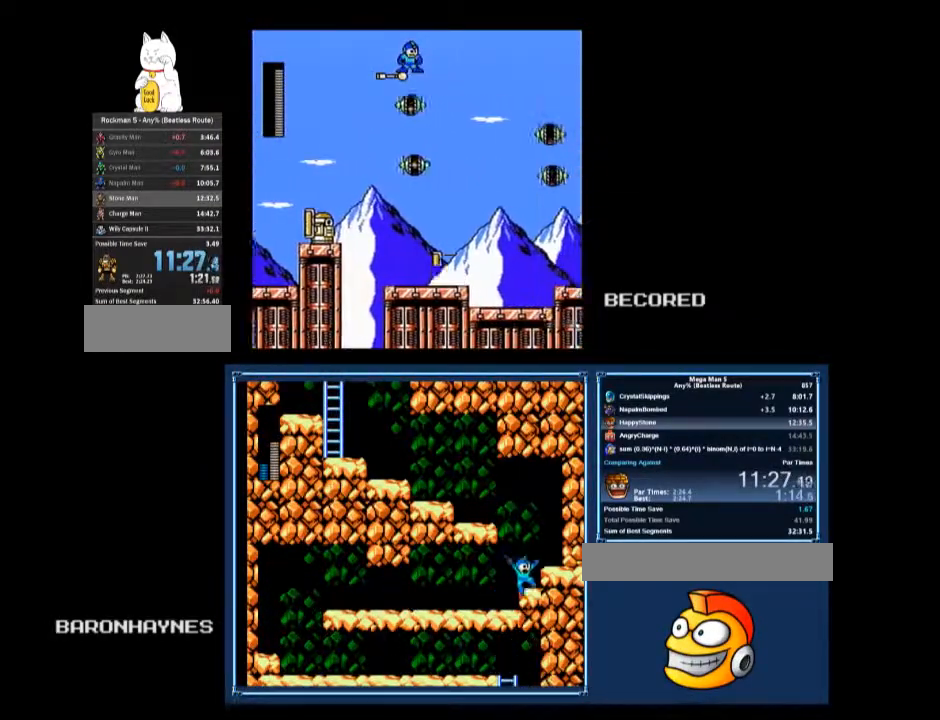
{"buttons": [], "events": []}
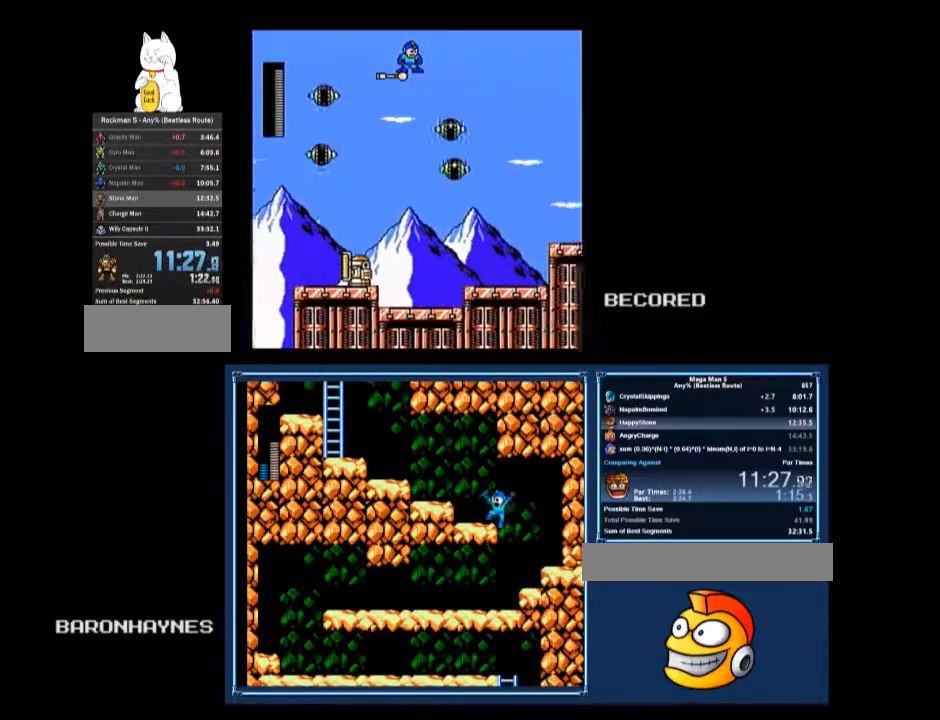
{"buttons": [], "events": []}
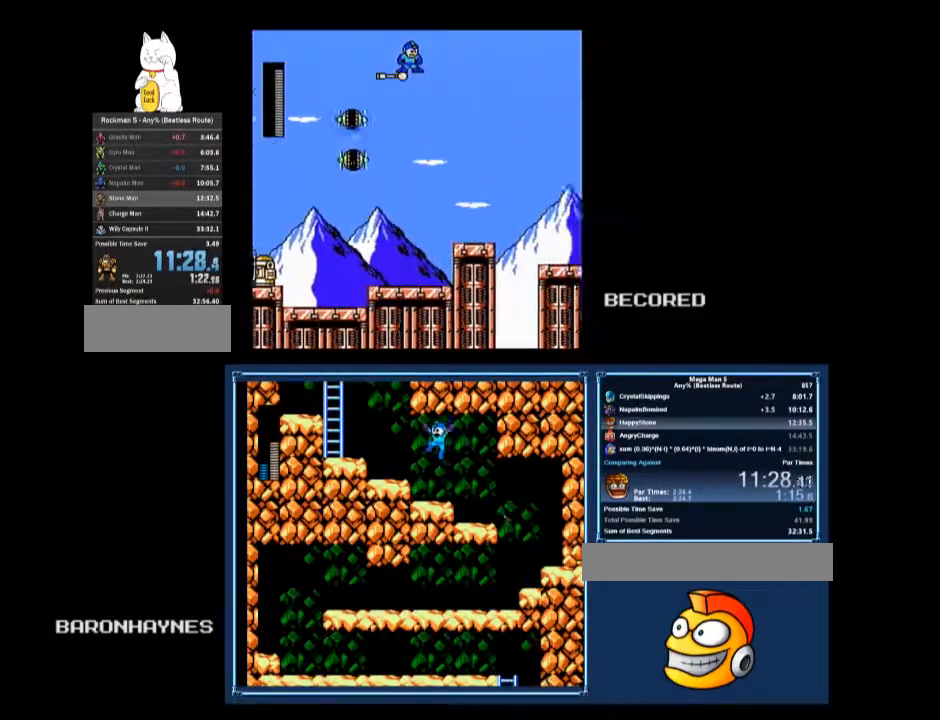
{"buttons": [], "events": []}
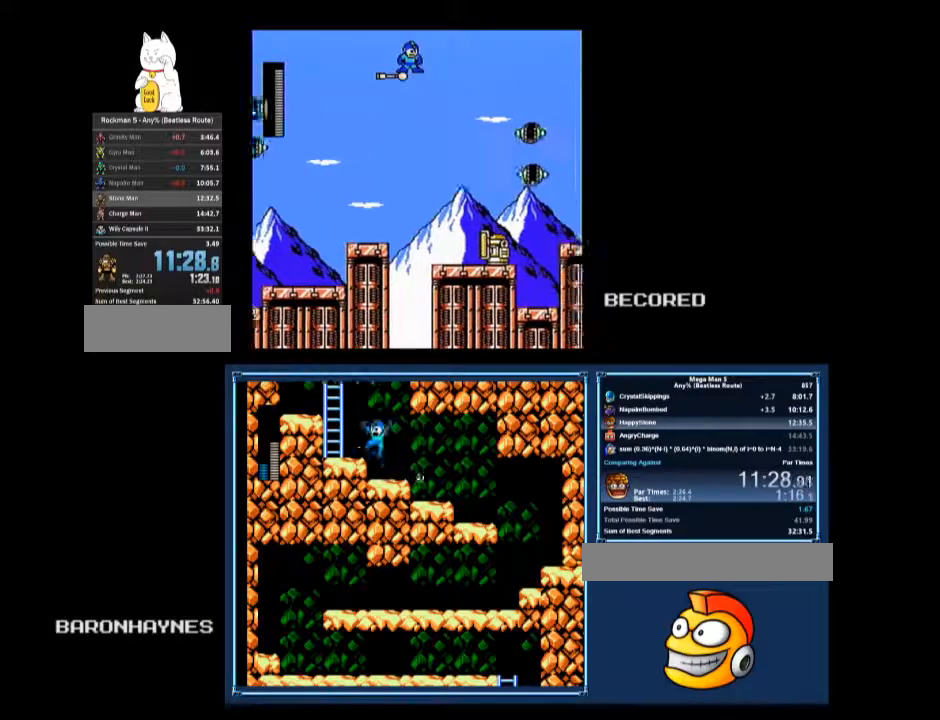
{"buttons": [], "events": []}
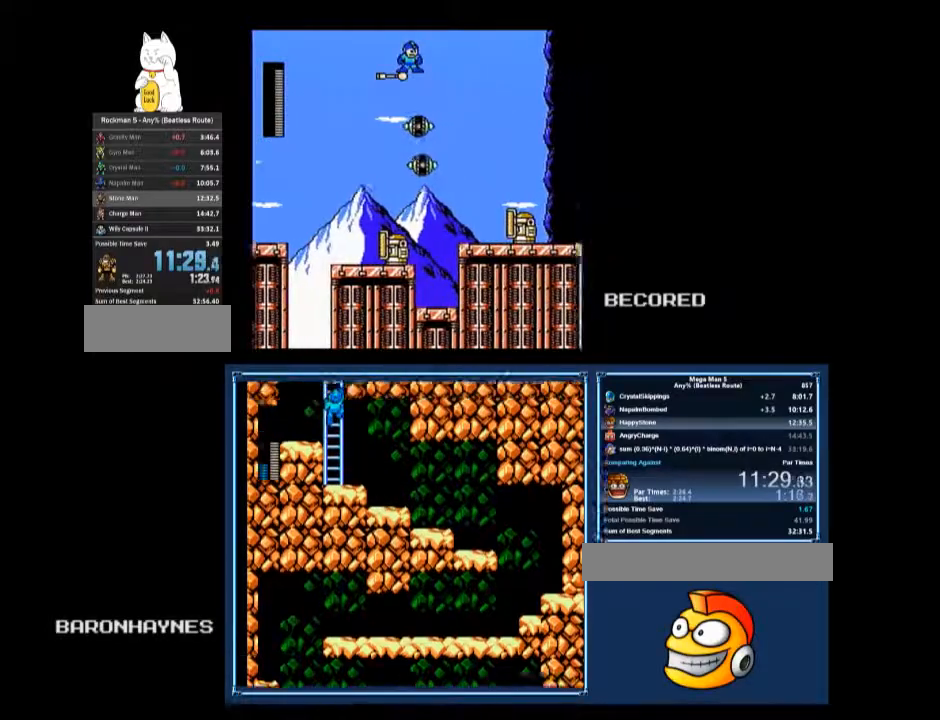
{"buttons": [], "events": []}
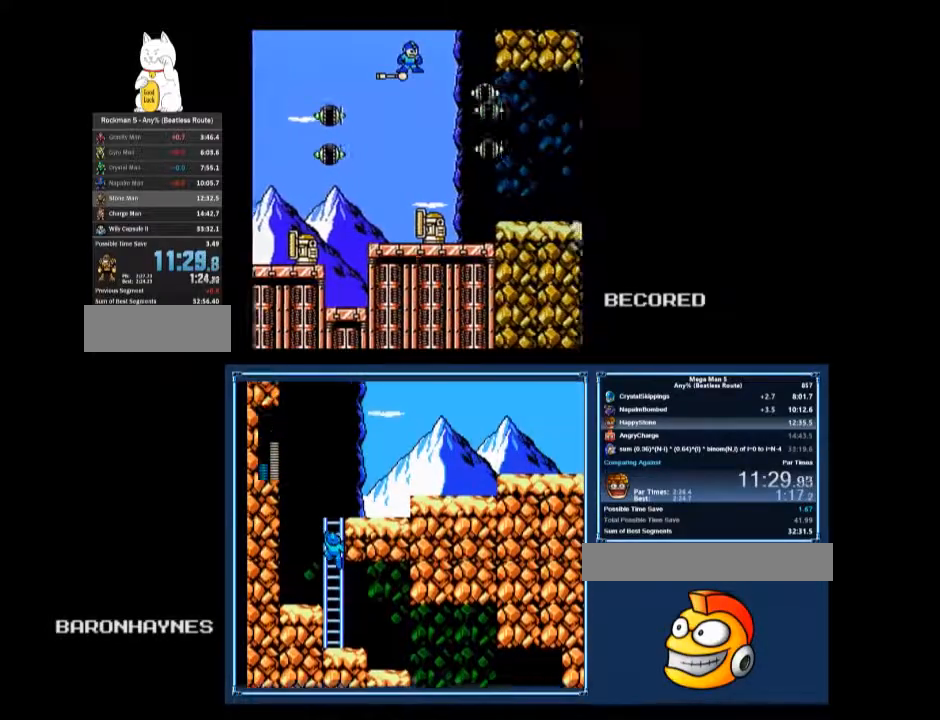
{"buttons": [], "events": [[33, "START", "down"], [167, "START", "up"]]}
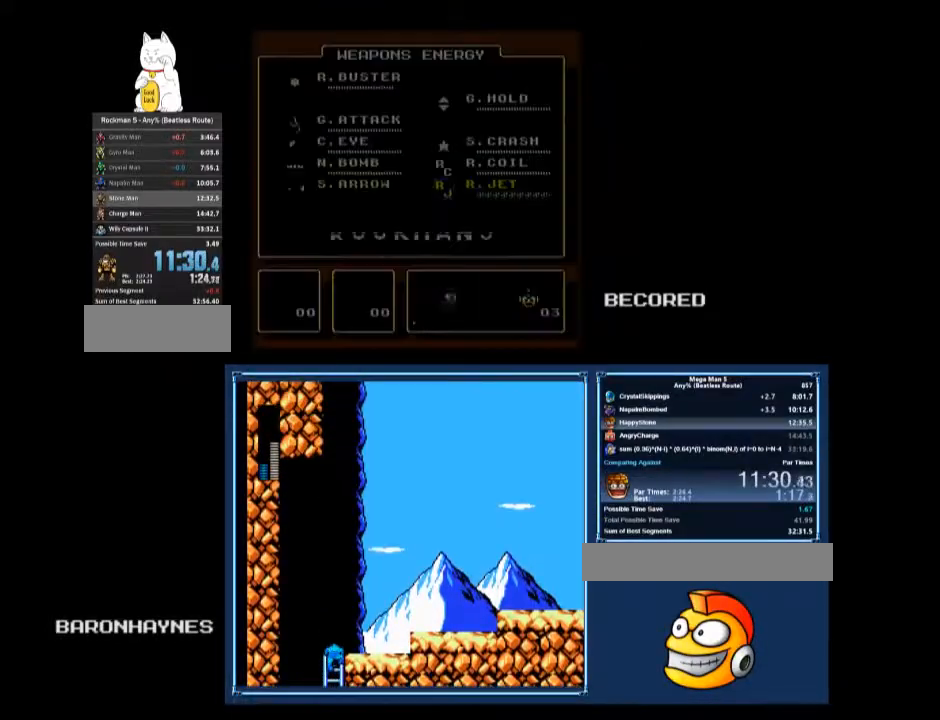
{"buttons": ["DPAD_RIGHT"], "events": [[167, "DPAD_RIGHT", "down"], [233, "A", "down"], [300, "A", "up"]]}
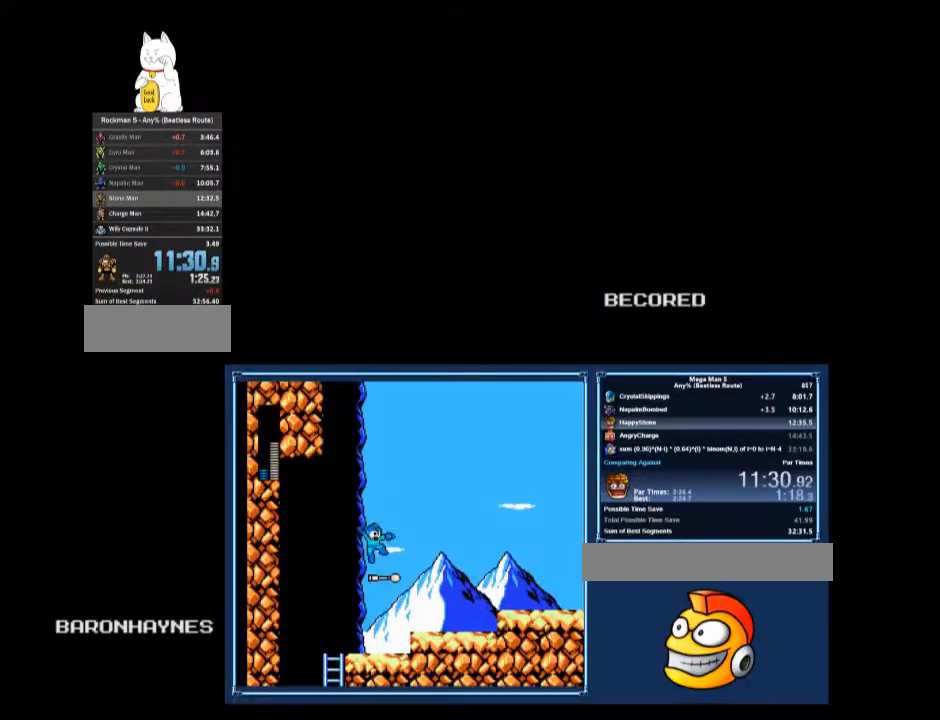
{"buttons": ["DPAD_RIGHT"], "events": []}
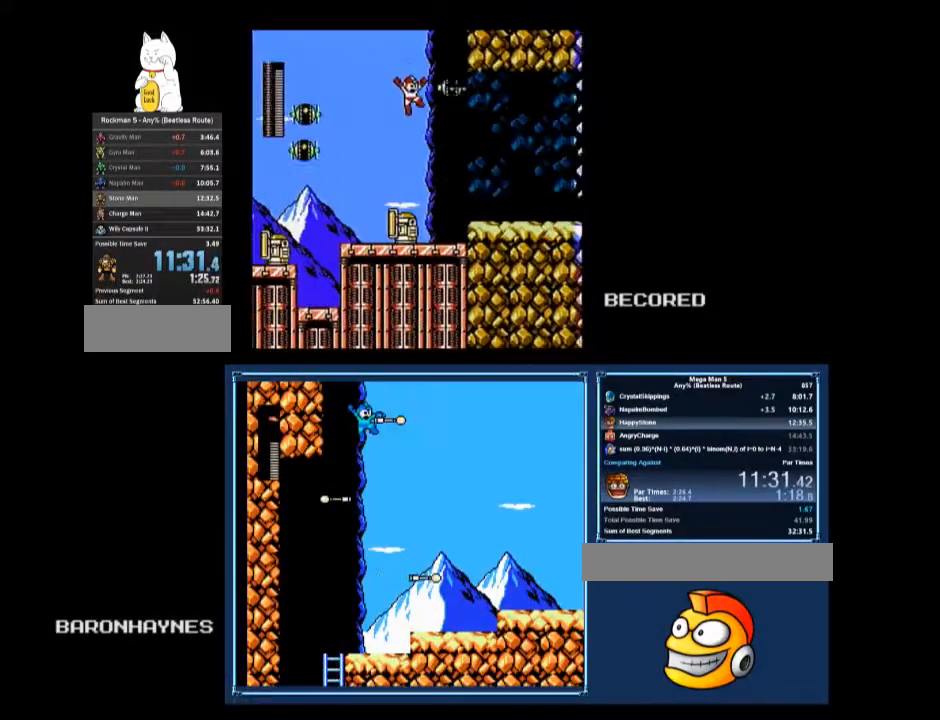
{"buttons": ["A", "DPAD_RIGHT"], "events": [[433, "A", "down"]]}
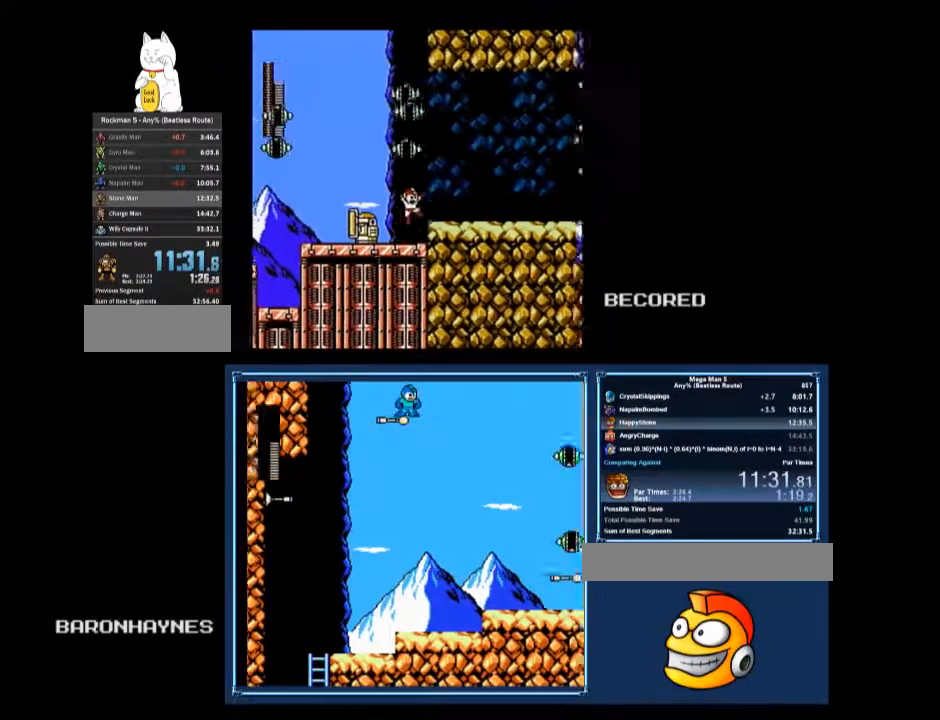
{"buttons": ["DPAD_DOWN", "DPAD_RIGHT"], "events": [[67, "A", "up"], [100, "DPAD_DOWN", "down"], [300, "A", "down"], [333, "A", "up"]]}
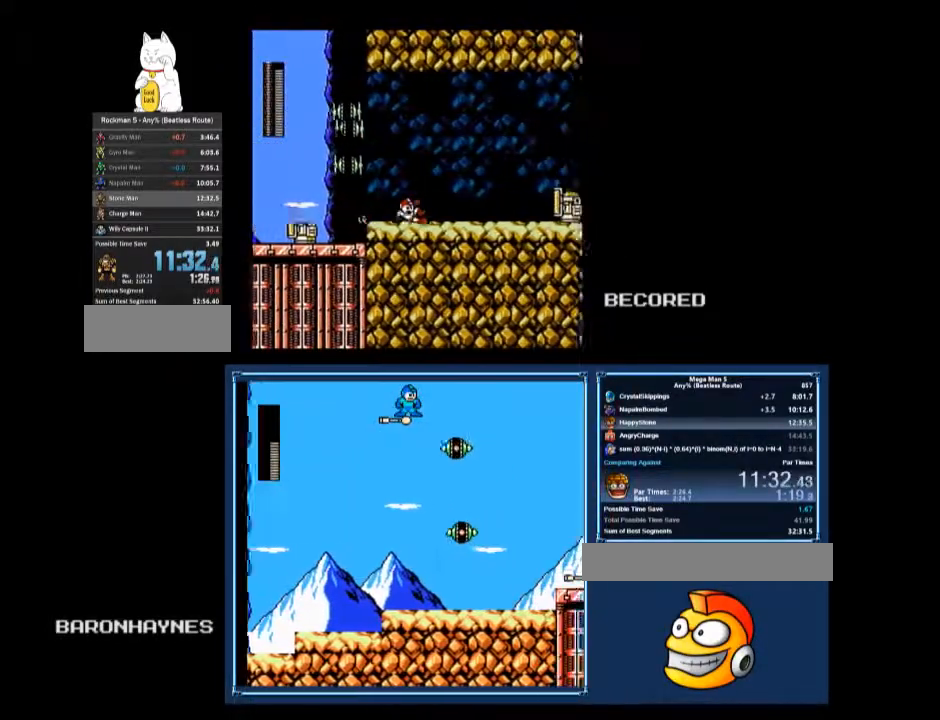
{"buttons": ["DPAD_DOWN", "DPAD_RIGHT"], "events": [[433, "A", "down"], [467, "A", "up"]]}
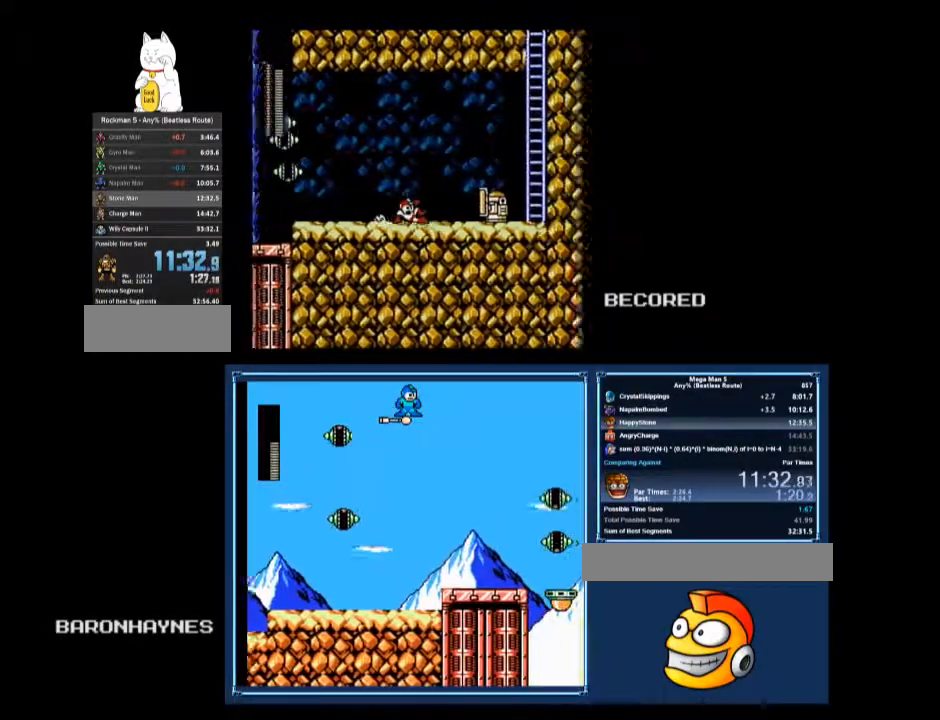
{"buttons": ["A", "B", "DPAD_RIGHT"], "events": [[33, "DPAD_DOWN", "up"], [200, "A", "down"], [200, "B", "down"]]}
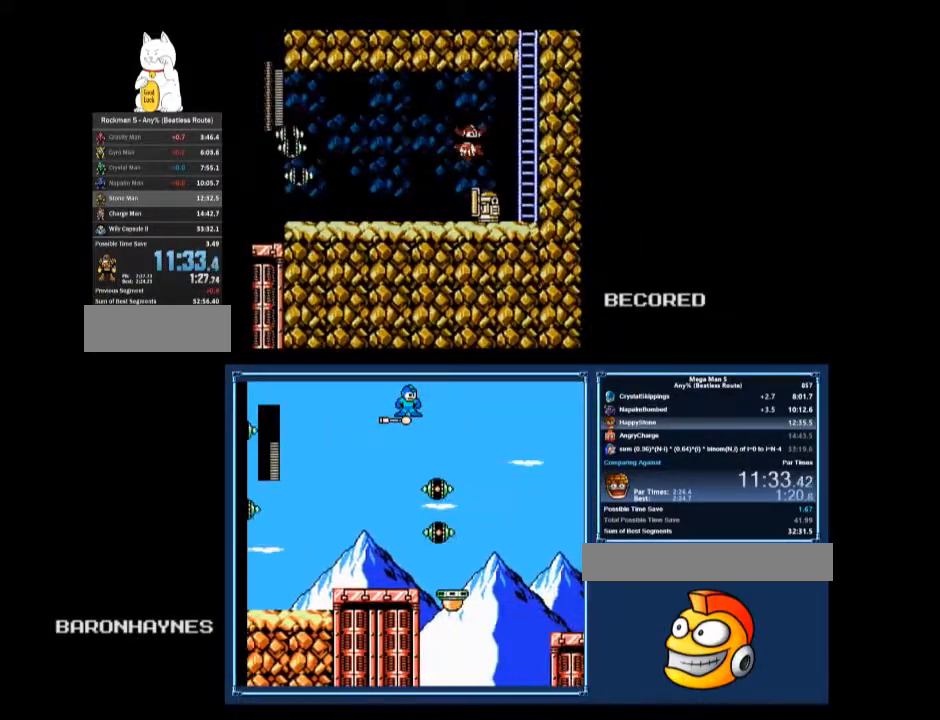
{"buttons": ["DPAD_RIGHT"], "events": [[133, "A", "up"], [133, "B", "up"]]}
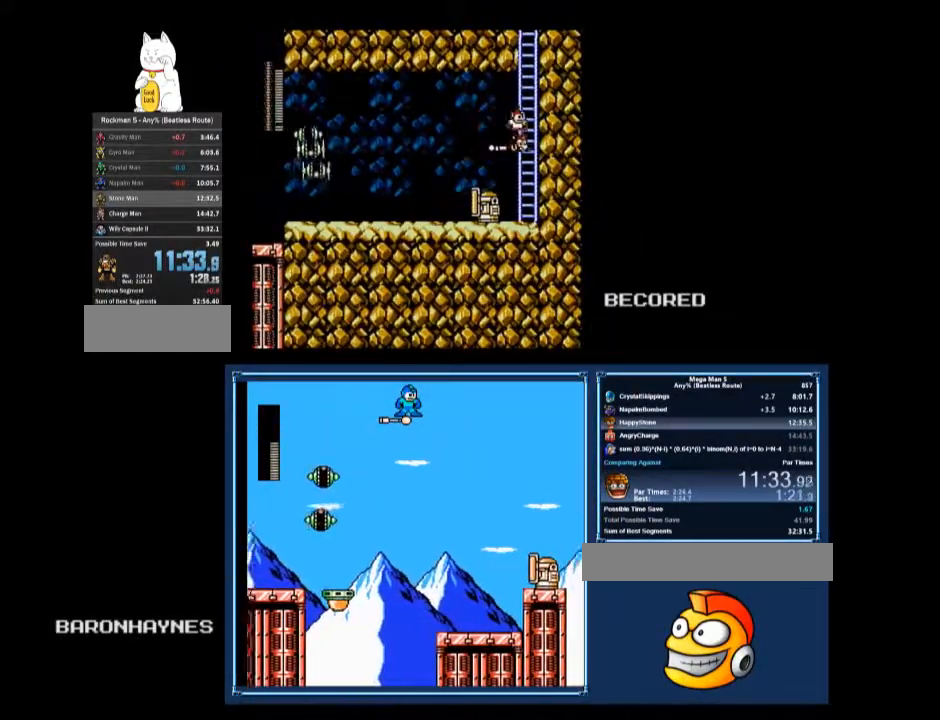
{"buttons": ["DPAD_UP", "DPAD_RIGHT"], "events": [[33, "A", "down"], [267, "DPAD_UP", "down"], [367, "A", "up"]]}
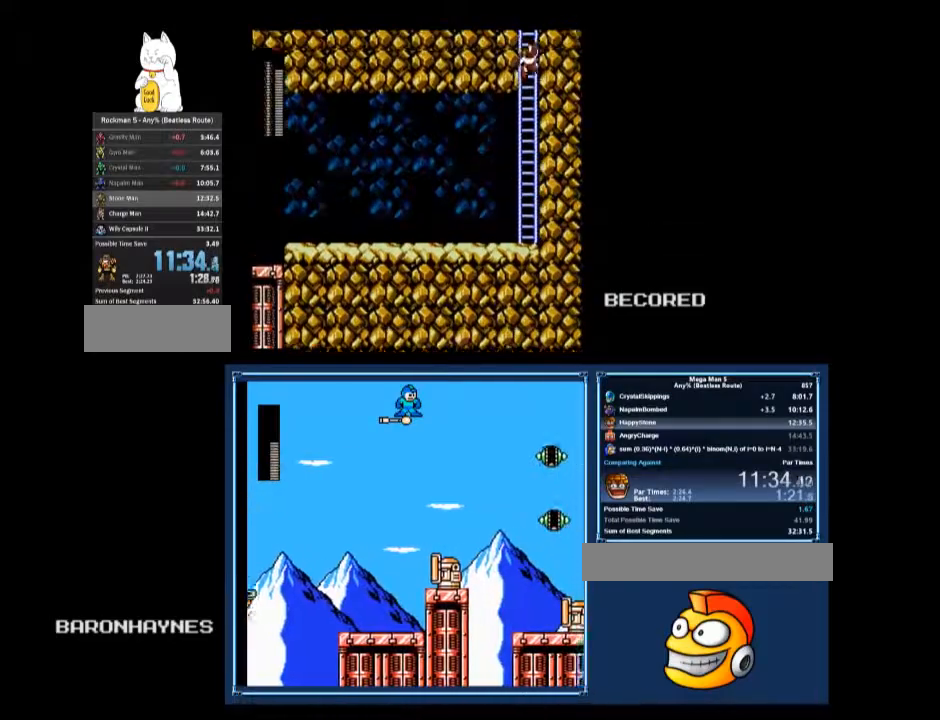
{"buttons": ["DPAD_UP"], "events": [[133, "DPAD_RIGHT", "up"], [233, "DPAD_UP", "up"], [433, "DPAD_UP", "down"]]}
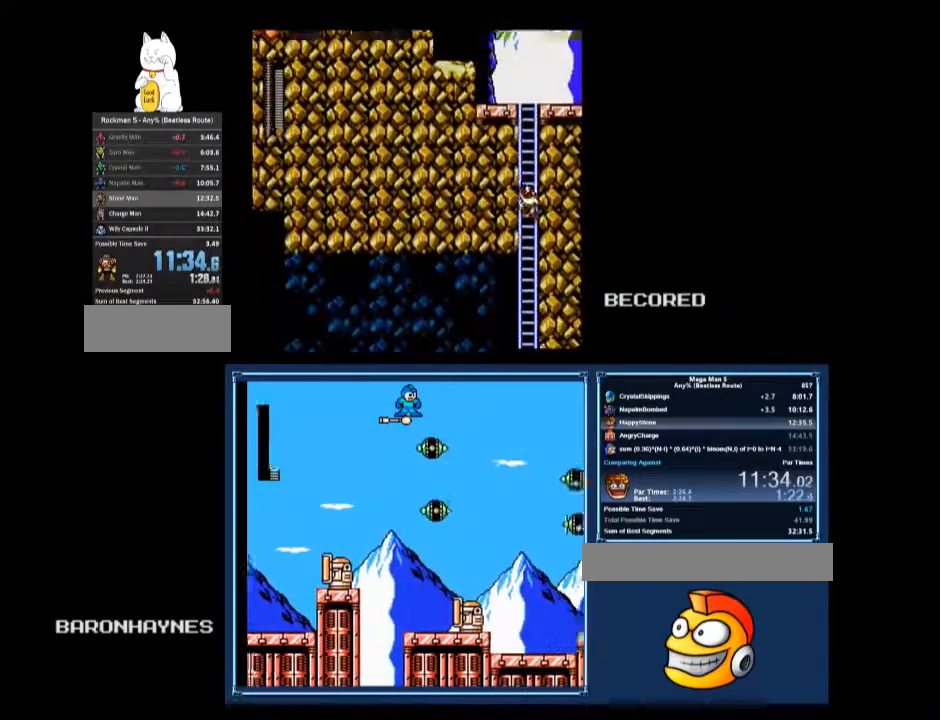
{"buttons": ["DPAD_UP", "DPAD_RIGHT"], "events": [[433, "DPAD_RIGHT", "down"]]}
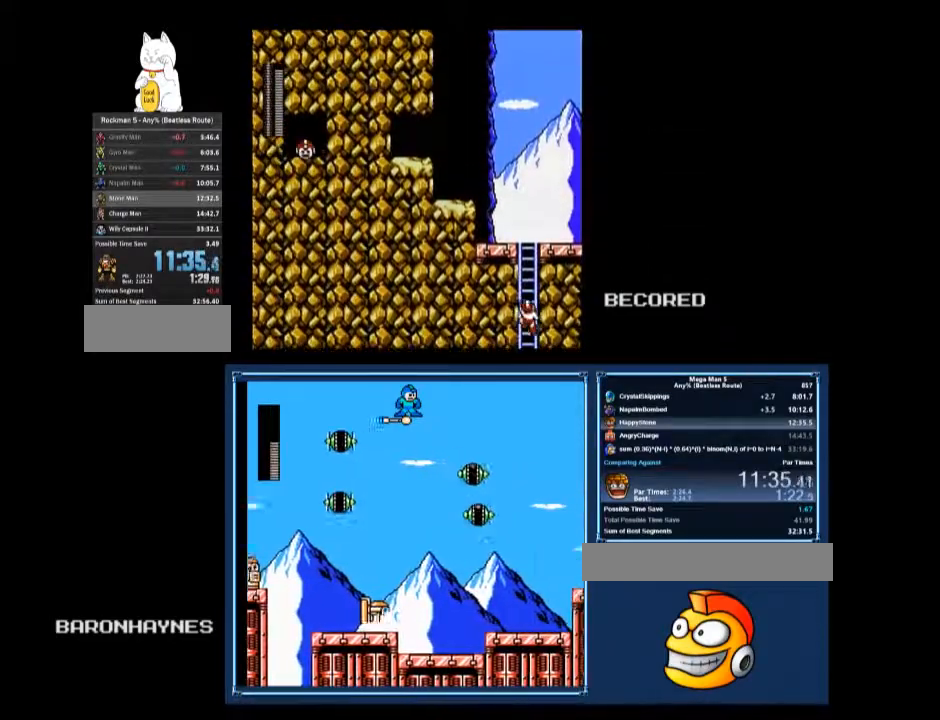
{"buttons": ["DPAD_UP", "DPAD_RIGHT"], "events": []}
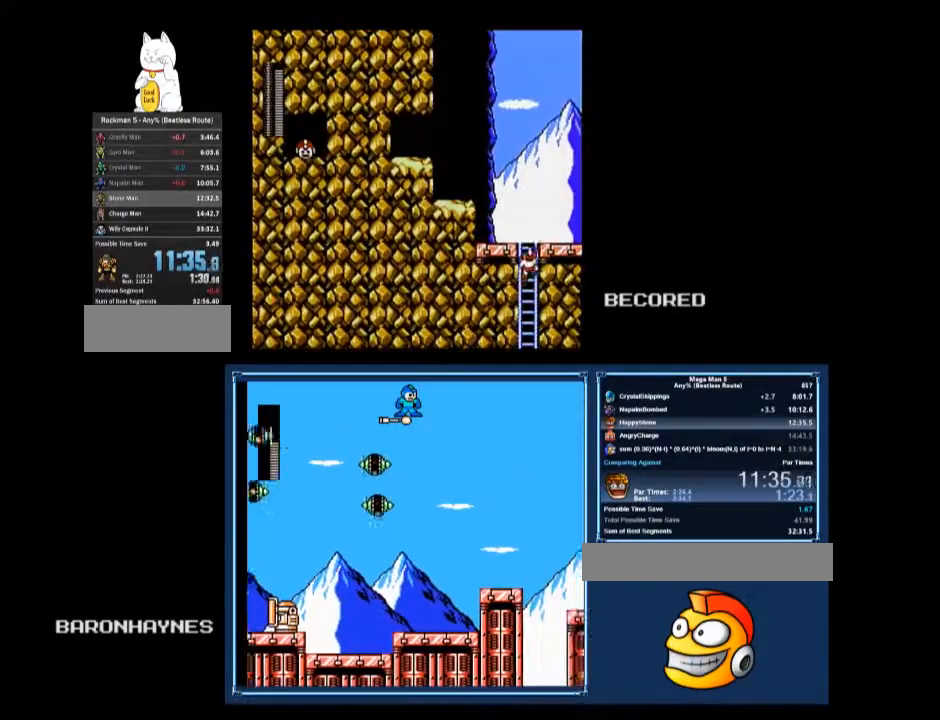
{"buttons": ["A", "DPAD_DOWN", "DPAD_RIGHT"], "events": [[400, "DPAD_DOWN", "down"], [400, "DPAD_UP", "up"], [500, "A", "down"]]}
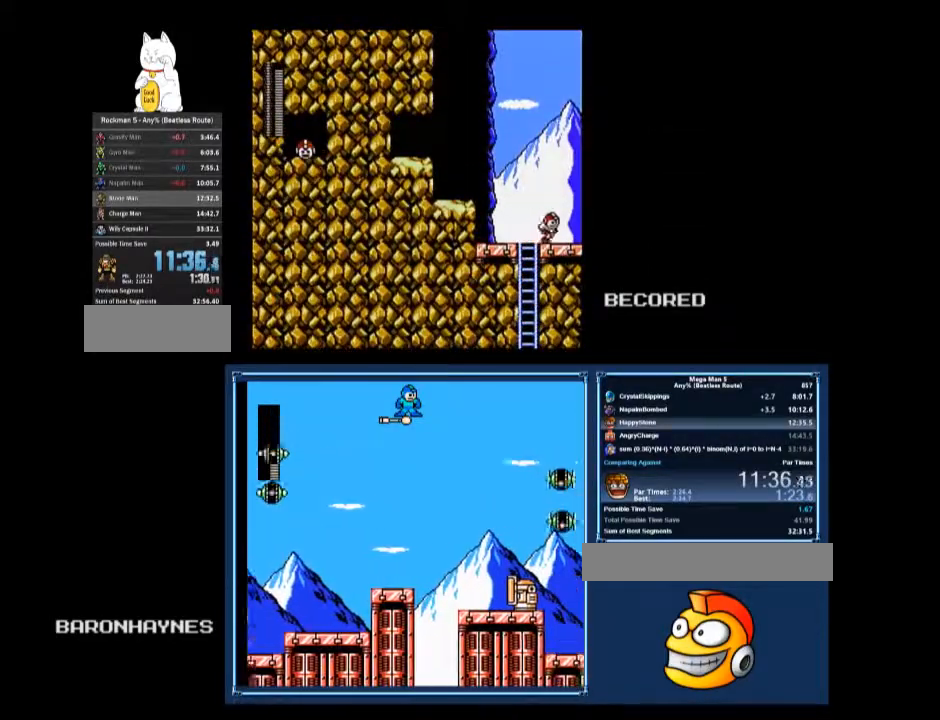
{"buttons": ["A", "DPAD_DOWN", "DPAD_RIGHT"], "events": [[33, "A", "up"], [200, "DPAD_DOWN", "up"], [267, "DPAD_RIGHT", "up"], [367, "A", "down"], [367, "DPAD_DOWN", "down"], [367, "DPAD_RIGHT", "down"], [467, "A", "up"], [500, "A", "down"]]}
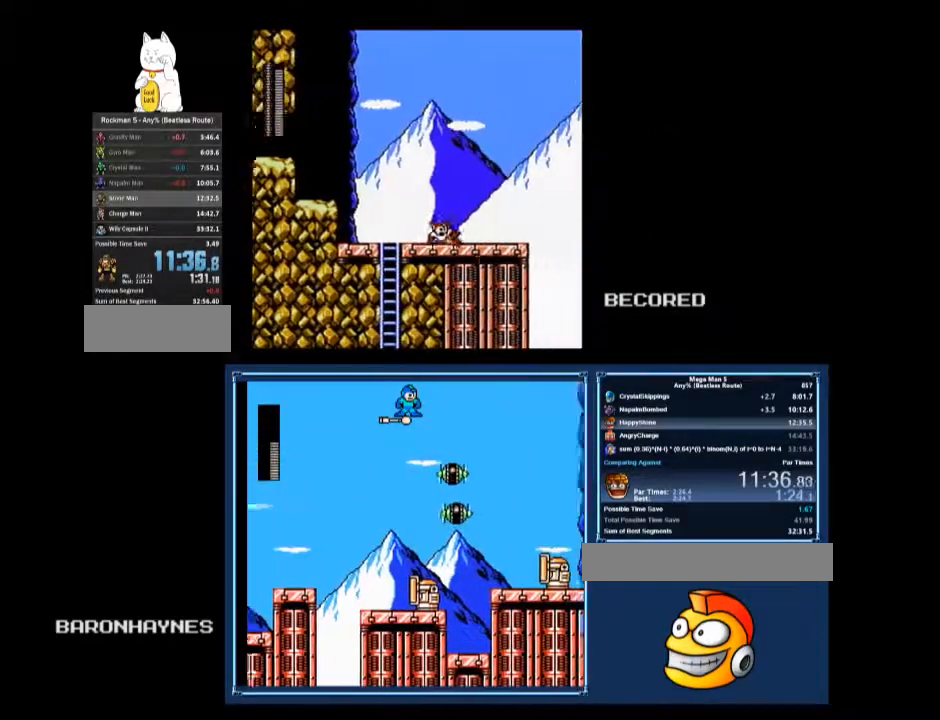
{"buttons": ["DPAD_DOWN", "DPAD_RIGHT"], "events": [[33, "A", "up"], [100, "A", "down"], [233, "A", "up"]]}
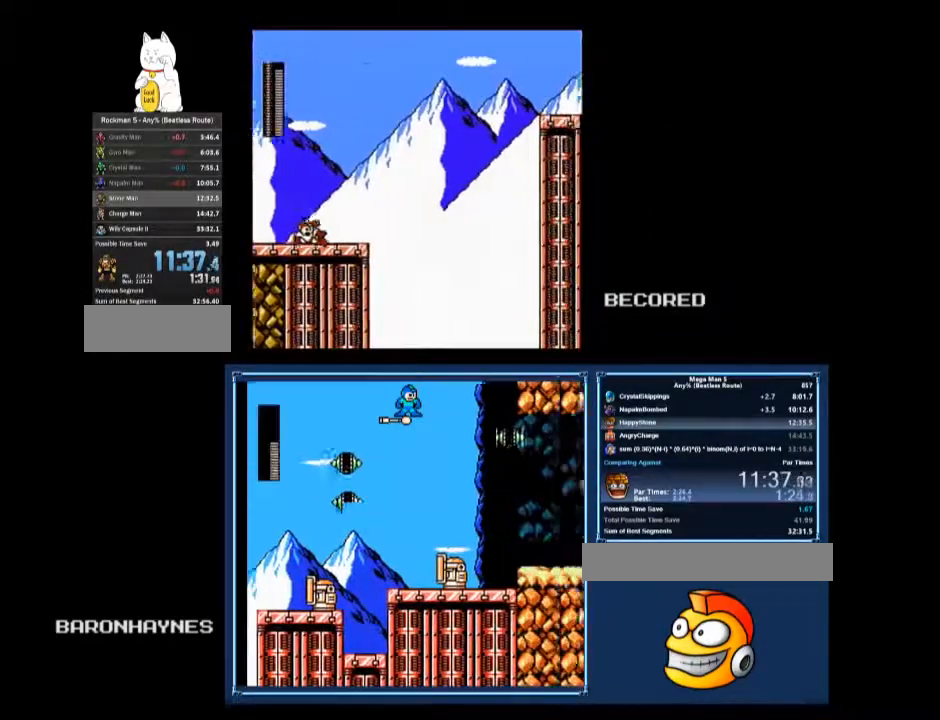
{"buttons": ["DPAD_RIGHT"], "events": [[200, "A", "down"], [267, "A", "up"], [400, "DPAD_DOWN", "up"]]}
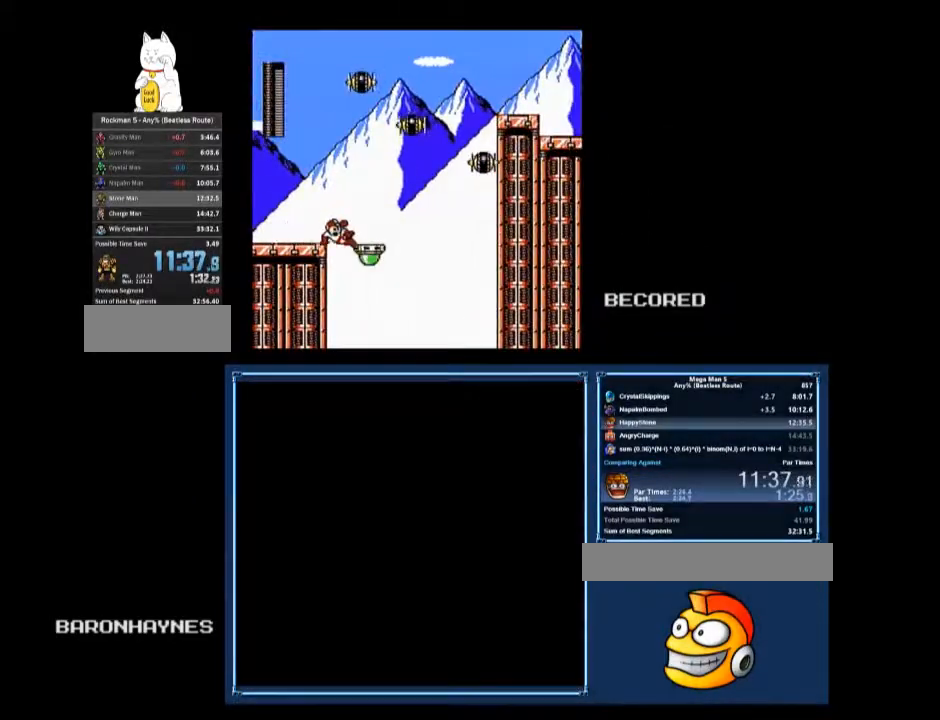
{"buttons": [], "events": [[167, "B", "down"], [233, "B", "up"], [300, "DPAD_RIGHT", "up"]]}
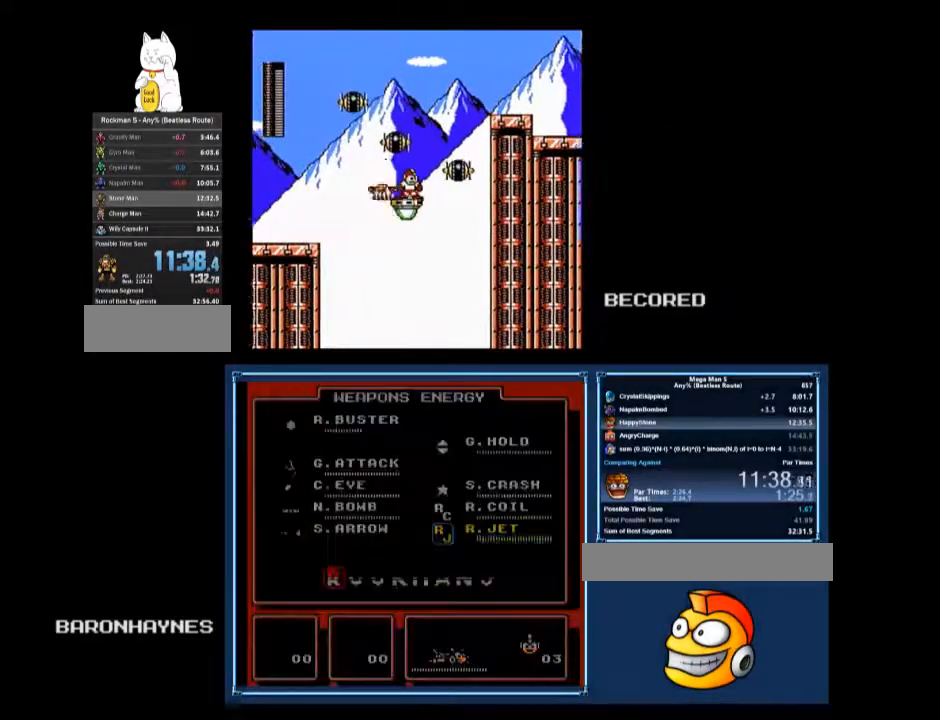
{"buttons": ["A", "DPAD_RIGHT"], "events": [[100, "B", "down"], [100, "DPAD_RIGHT", "down"], [167, "B", "up"], [233, "DPAD_RIGHT", "up"], [467, "A", "down"], [467, "DPAD_RIGHT", "down"]]}
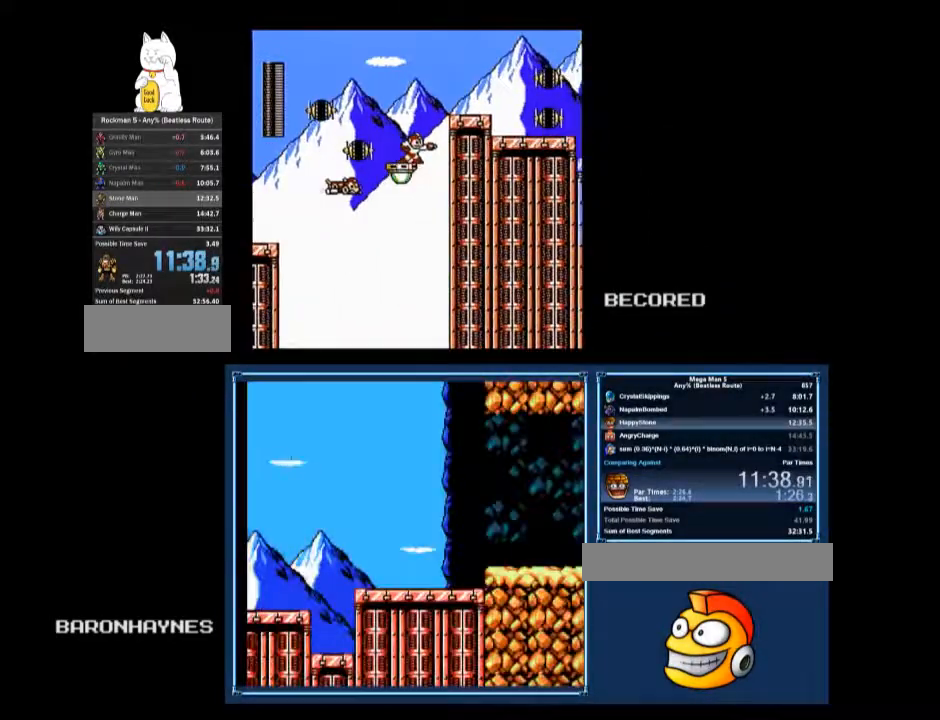
{"buttons": ["DPAD_RIGHT"], "events": [[33, "B", "down"], [67, "B", "up"], [200, "A", "up"], [200, "DPAD_RIGHT", "up"], [233, "A", "down"], [300, "B", "down"], [300, "DPAD_RIGHT", "down"], [367, "A", "up"], [367, "B", "up"], [467, "A", "down"], [500, "A", "up"]]}
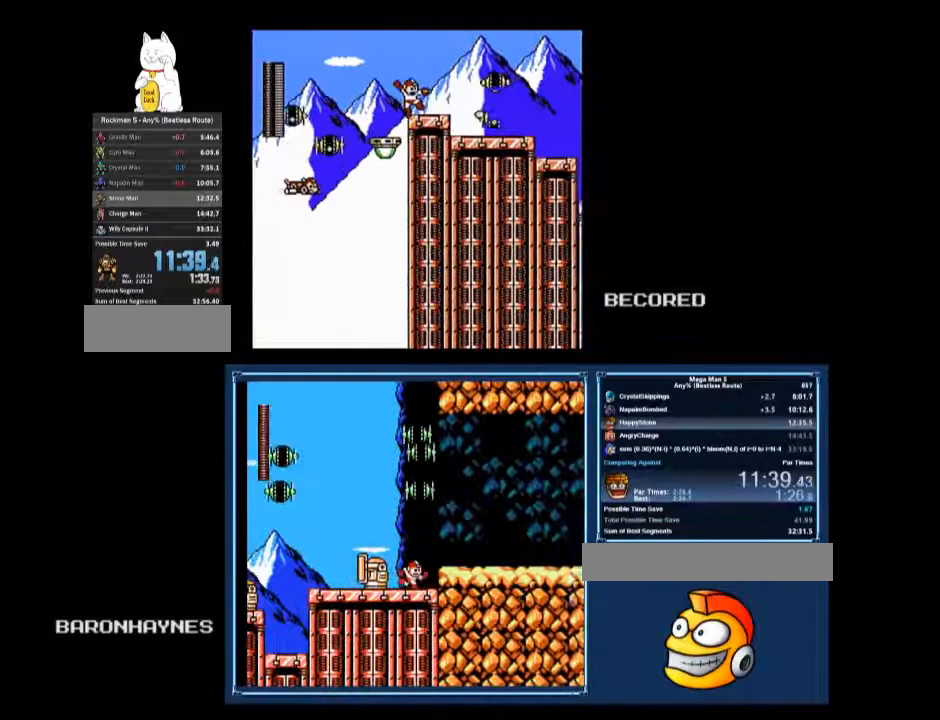
{"buttons": ["DPAD_DOWN", "DPAD_RIGHT"], "events": [[100, "DPAD_DOWN", "down"], [300, "A", "down"], [367, "A", "up"]]}
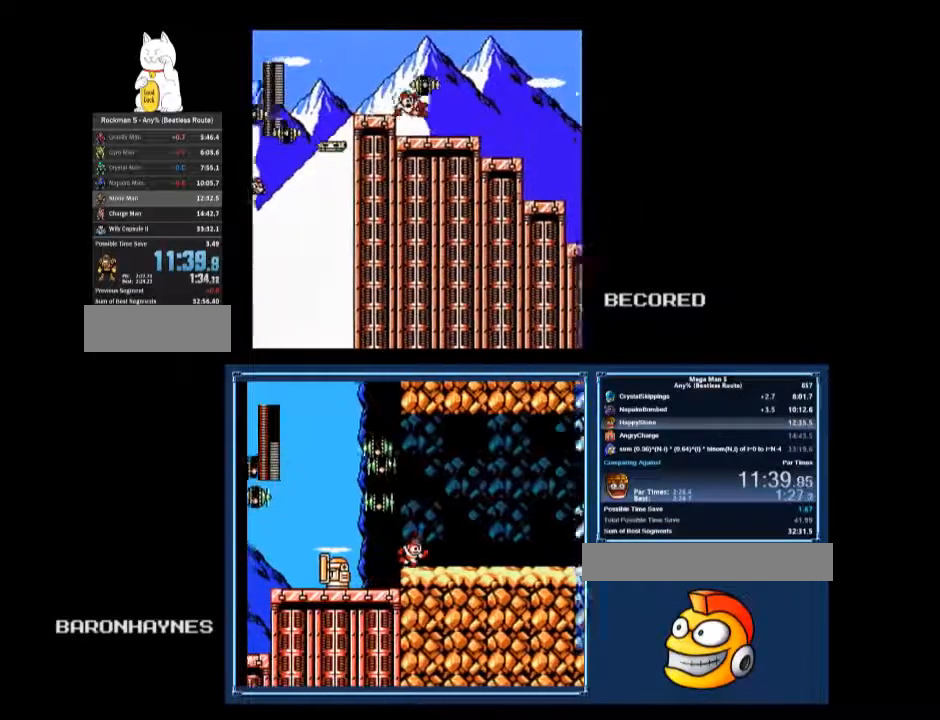
{"buttons": ["A", "DPAD_DOWN", "DPAD_RIGHT"], "events": [[467, "A", "down"]]}
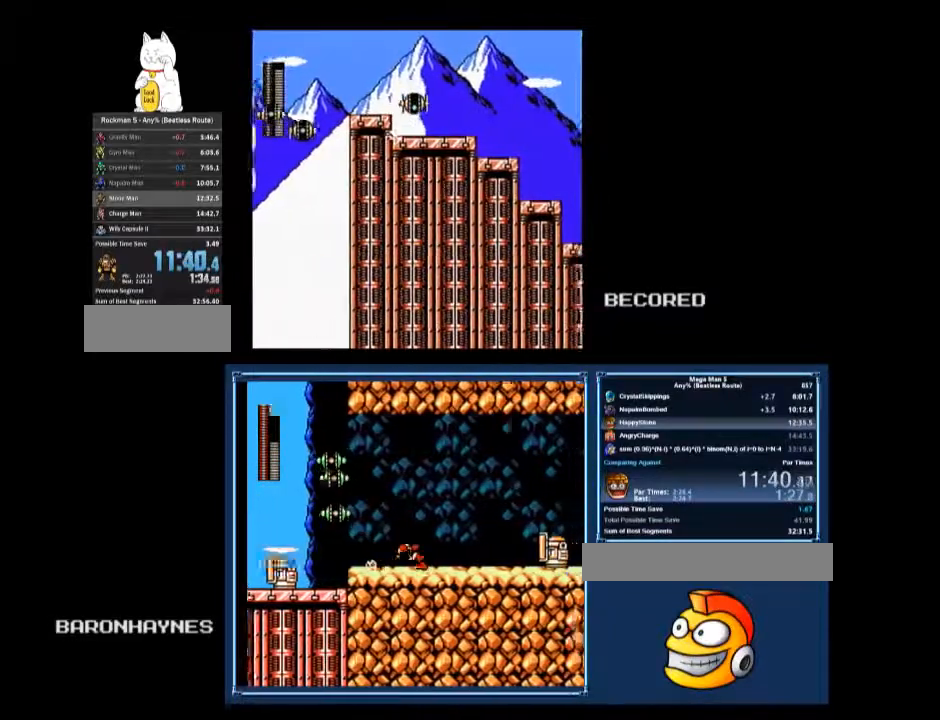
{"buttons": ["DPAD_DOWN", "DPAD_RIGHT"], "events": [[33, "A", "up"], [100, "A", "down"], [200, "A", "up"], [433, "B", "down"], [500, "B", "up"]]}